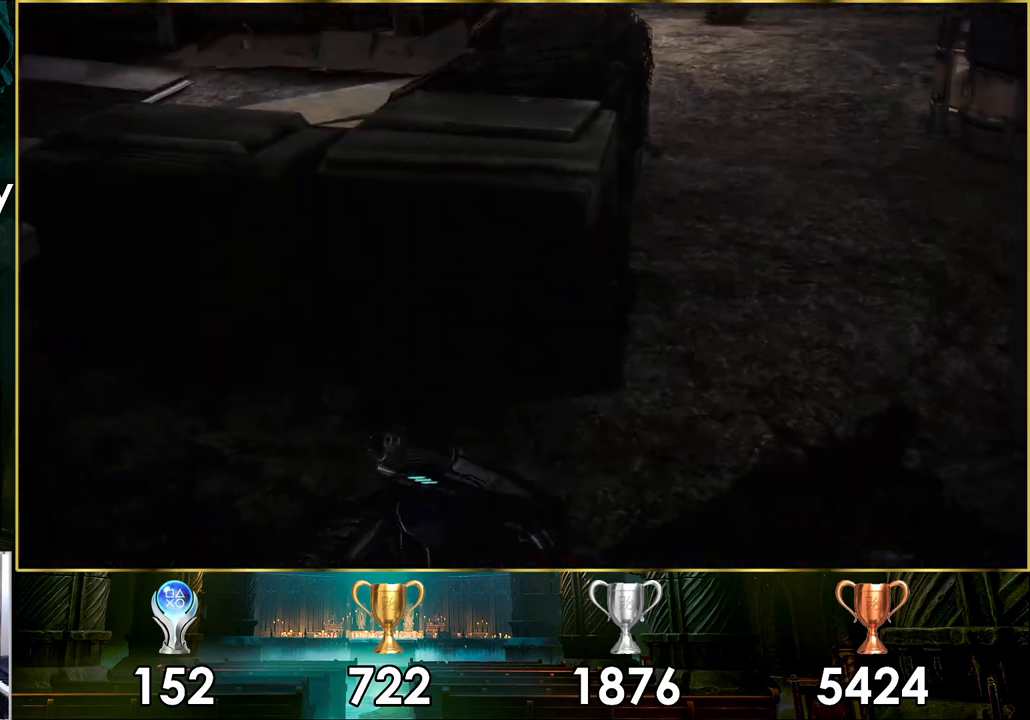
Gameplay with a controller (PlayStation layout); each line is a JSON object with the inputs held at the frame after it. "events" lists button and stick changes between this image and that frame as [ms after this image, input, new state], when the widget could be followed in between.
{"buttons": [], "left_stick": "center", "right_stick": "right", "events": [[217, "right_stick", "down-right"], [417, "right_stick", "right"]]}
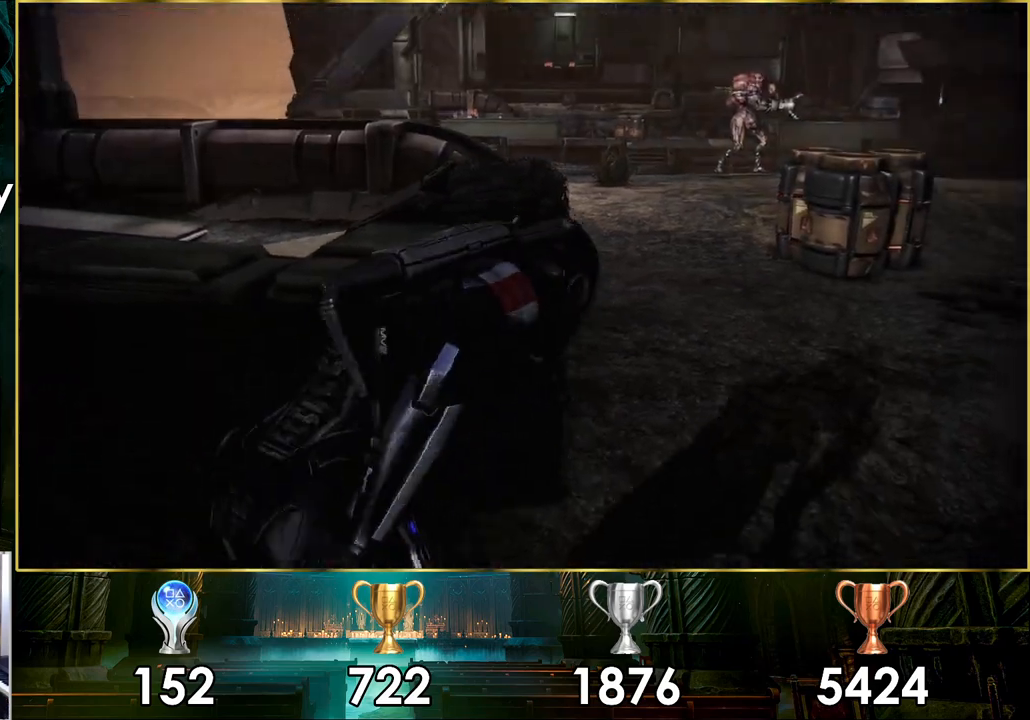
{"buttons": [], "left_stick": "up", "right_stick": "right", "events": [[17, "right_stick", "center"], [483, "left_stick", "up"], [483, "right_stick", "right"]]}
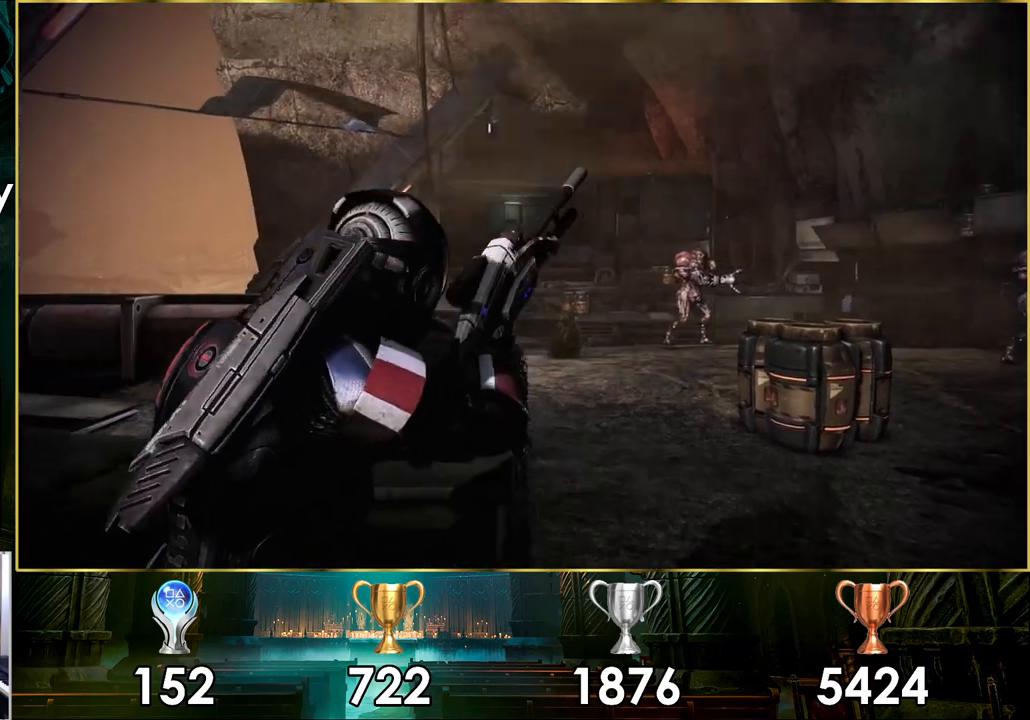
{"buttons": [], "left_stick": "up", "right_stick": "right", "events": []}
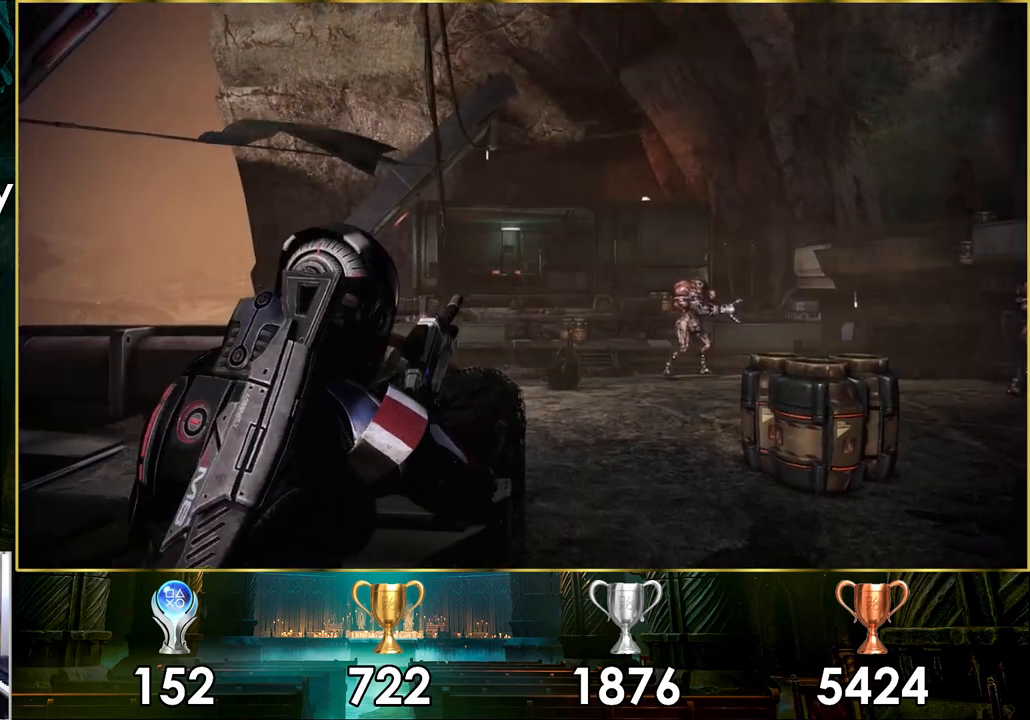
{"buttons": [], "left_stick": "center", "right_stick": "right", "events": [[400, "left_stick", "center"]]}
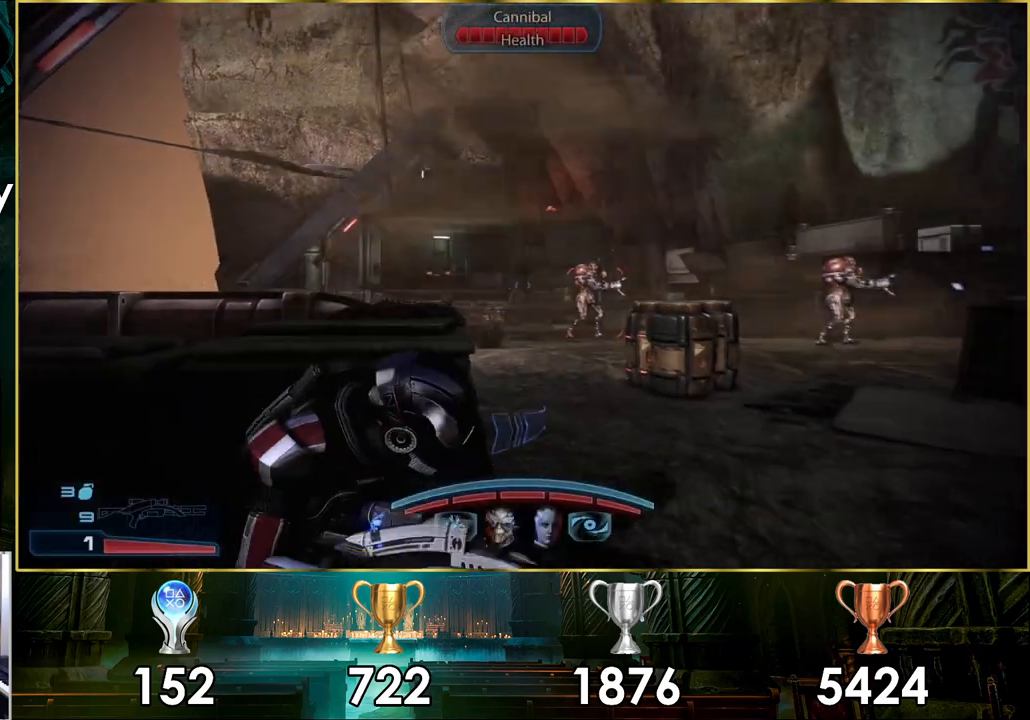
{"buttons": ["L1"], "left_stick": "center", "right_stick": "center", "events": [[233, "L1", "down"], [233, "right_stick", "center"]]}
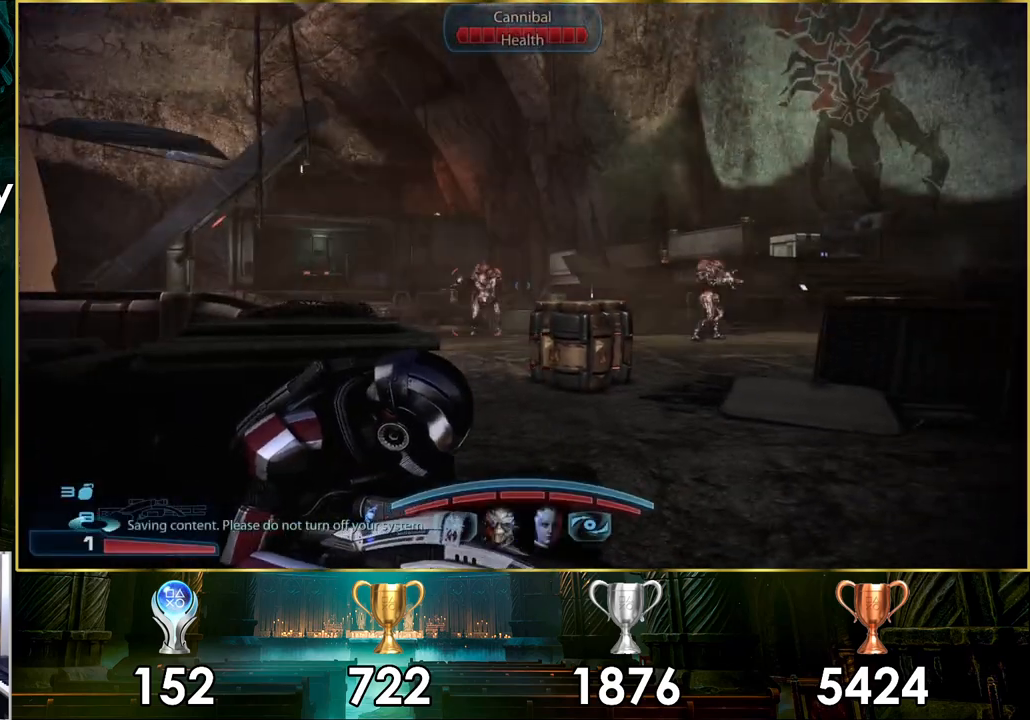
{"buttons": ["L1"], "left_stick": "center", "right_stick": "center", "events": [[17, "right_stick", "left"], [167, "right_stick", "center"]]}
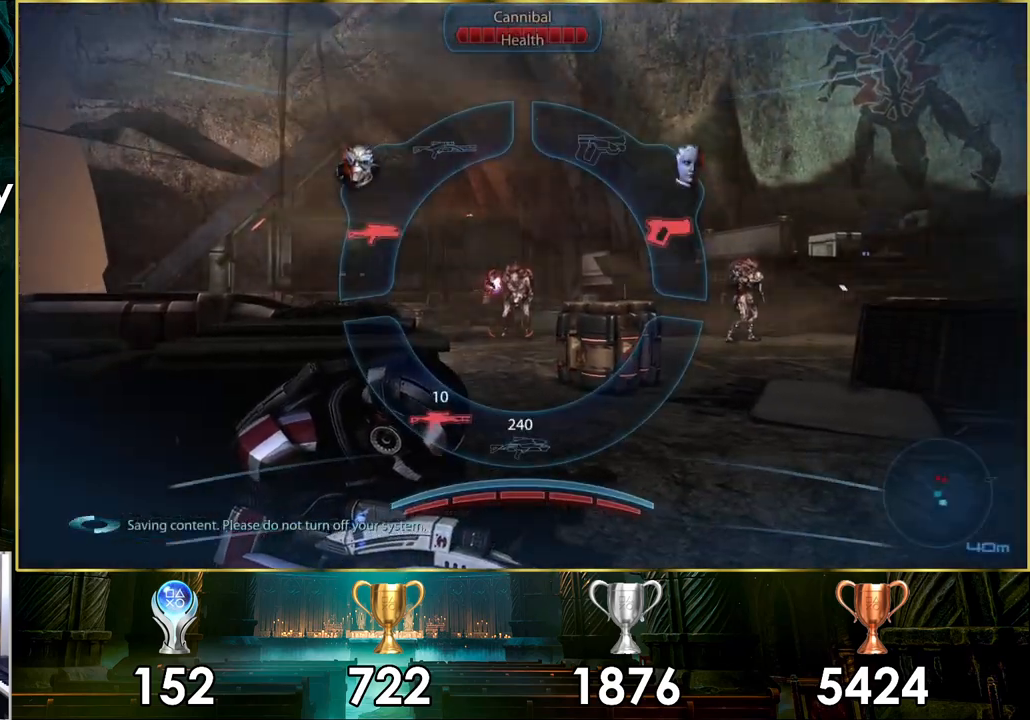
{"buttons": ["R1"], "left_stick": "center", "right_stick": "center", "events": [[167, "L1", "up"], [200, "R1", "down"]]}
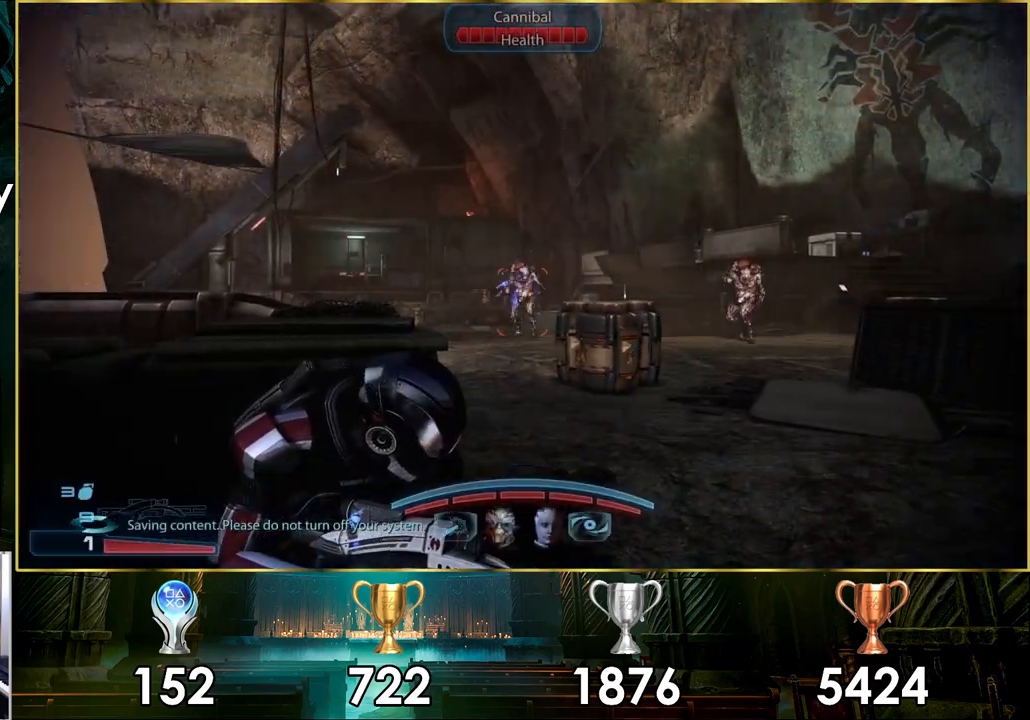
{"buttons": ["R1"], "left_stick": "up-left", "right_stick": "center", "events": [[183, "left_stick", "up-left"]]}
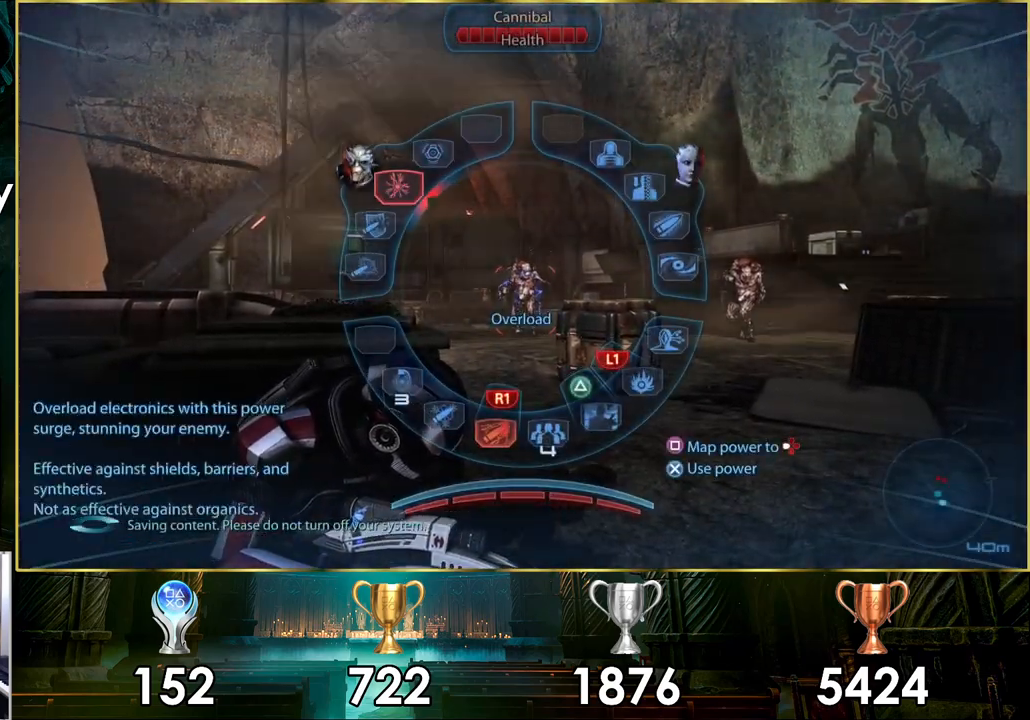
{"buttons": ["R1"], "left_stick": "down-right", "right_stick": "center", "events": [[217, "CROSS", "down"], [283, "CROSS", "up"], [383, "left_stick", "center"], [433, "left_stick", "down-right"]]}
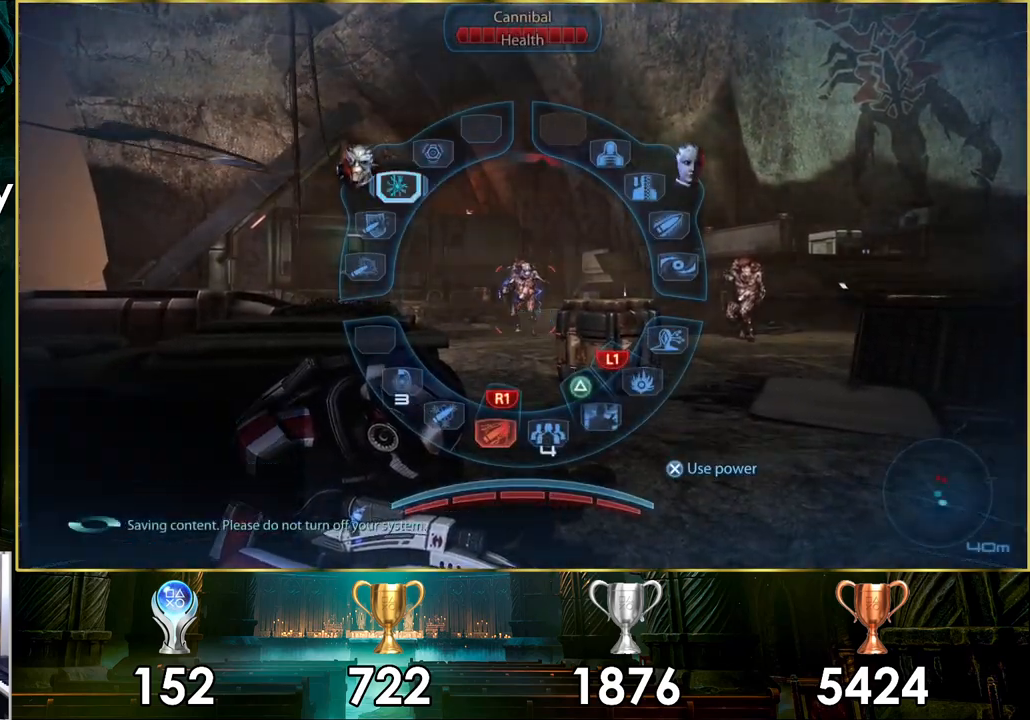
{"buttons": ["R1"], "left_stick": "down-right", "right_stick": "center", "events": [[367, "CROSS", "down"], [433, "CROSS", "up"]]}
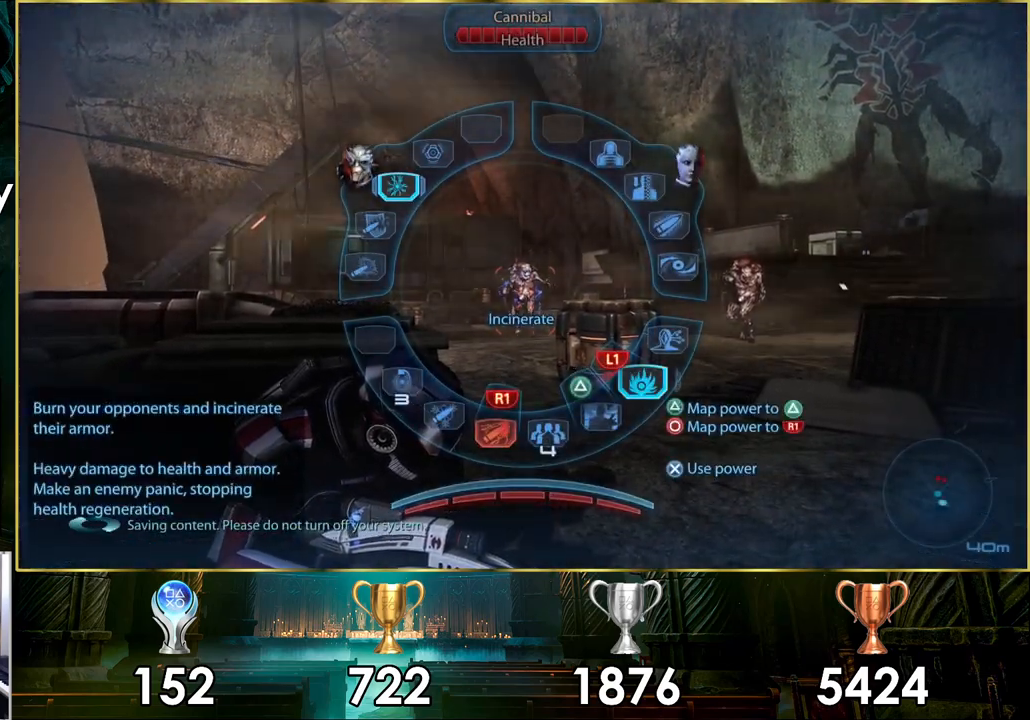
{"buttons": [], "left_stick": "center", "right_stick": "center", "events": [[33, "R1", "up"], [33, "left_stick", "center"]]}
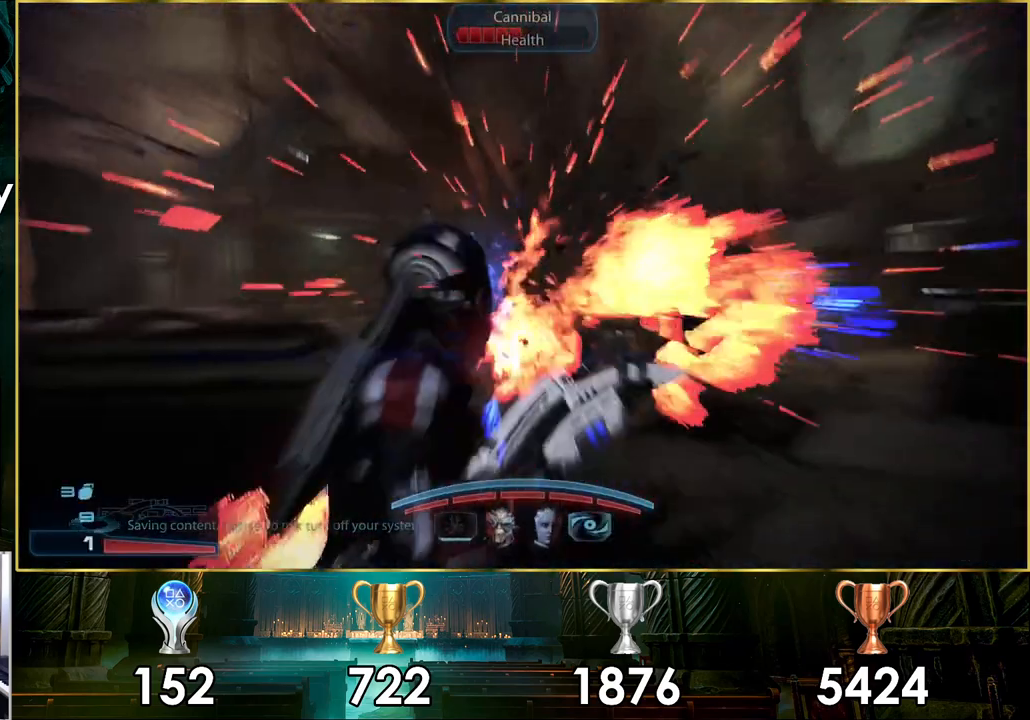
{"buttons": [], "left_stick": "center", "right_stick": "center", "events": []}
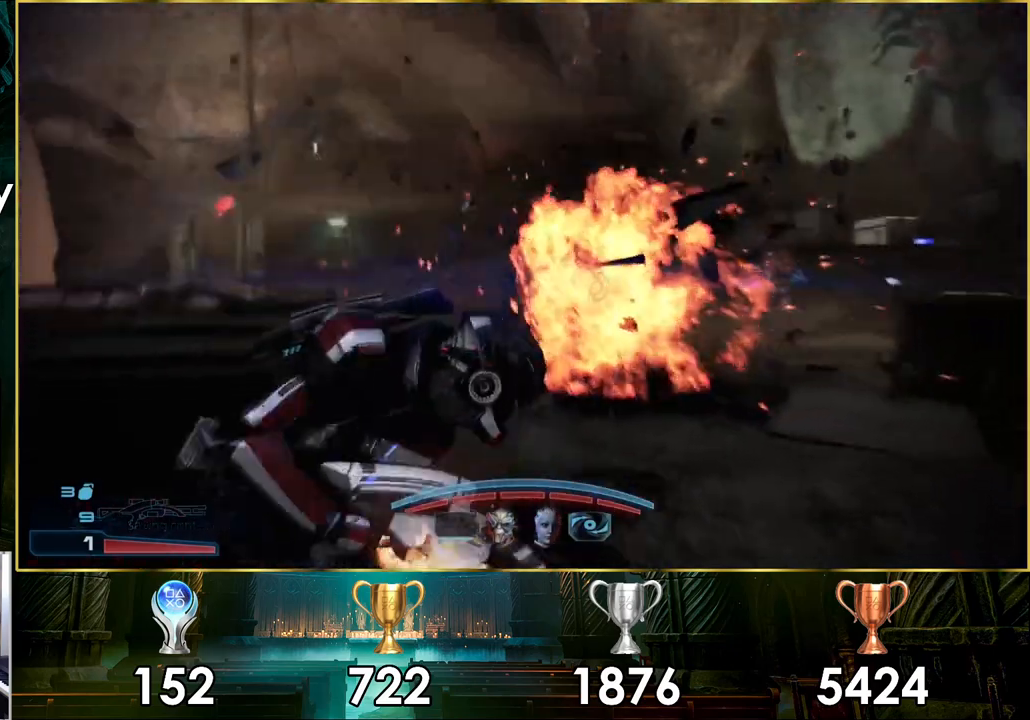
{"buttons": [], "left_stick": "center", "right_stick": "center", "events": []}
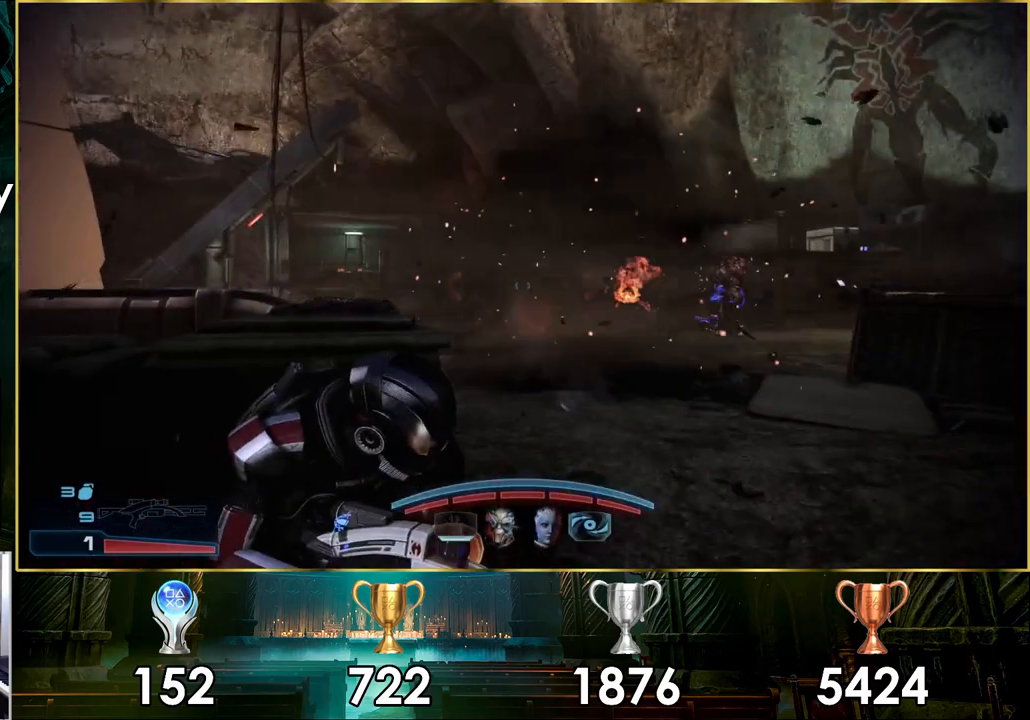
{"buttons": [], "left_stick": "center", "right_stick": "center", "events": []}
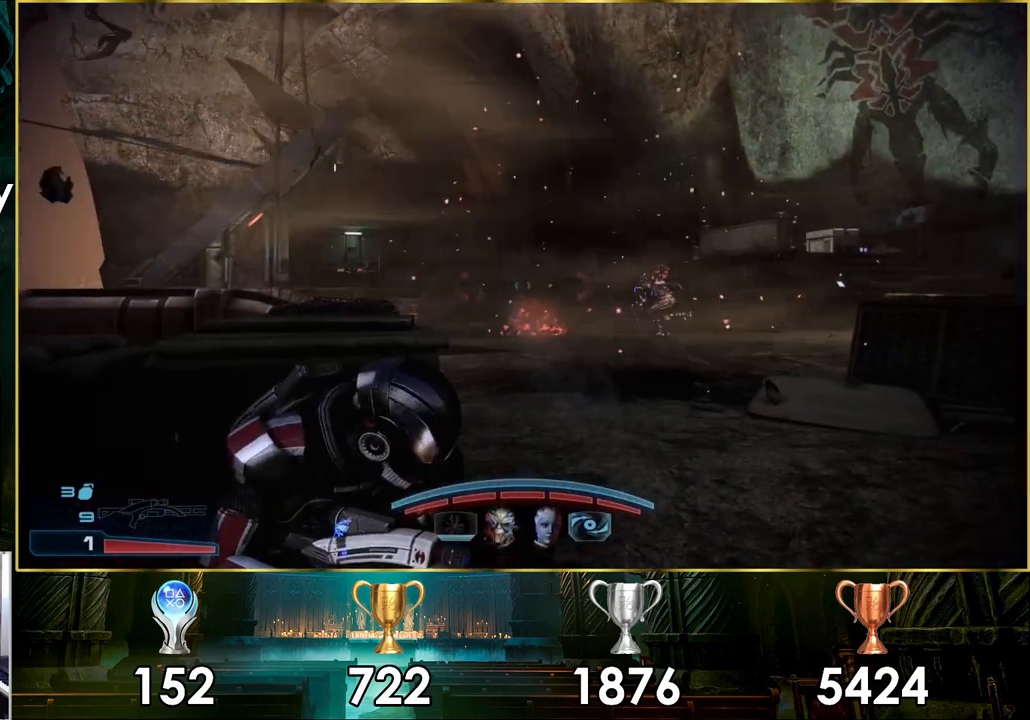
{"buttons": [], "left_stick": "center", "right_stick": "center", "events": [[100, "right_stick", "right"], [450, "right_stick", "center"]]}
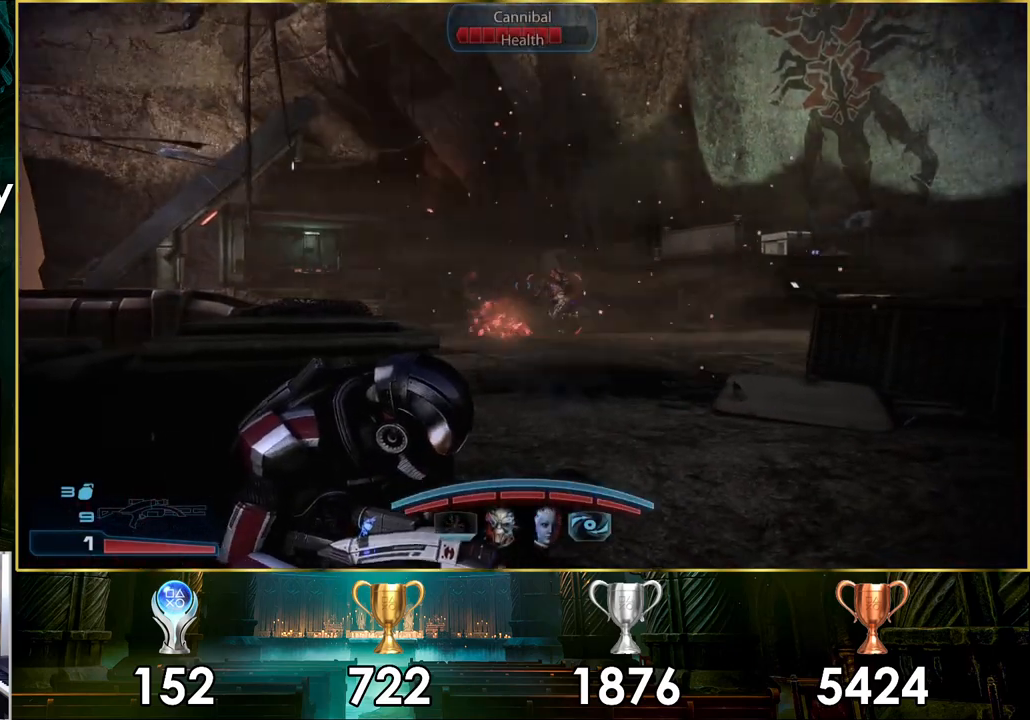
{"buttons": [], "left_stick": "center", "right_stick": "left", "events": [[217, "right_stick", "left"]]}
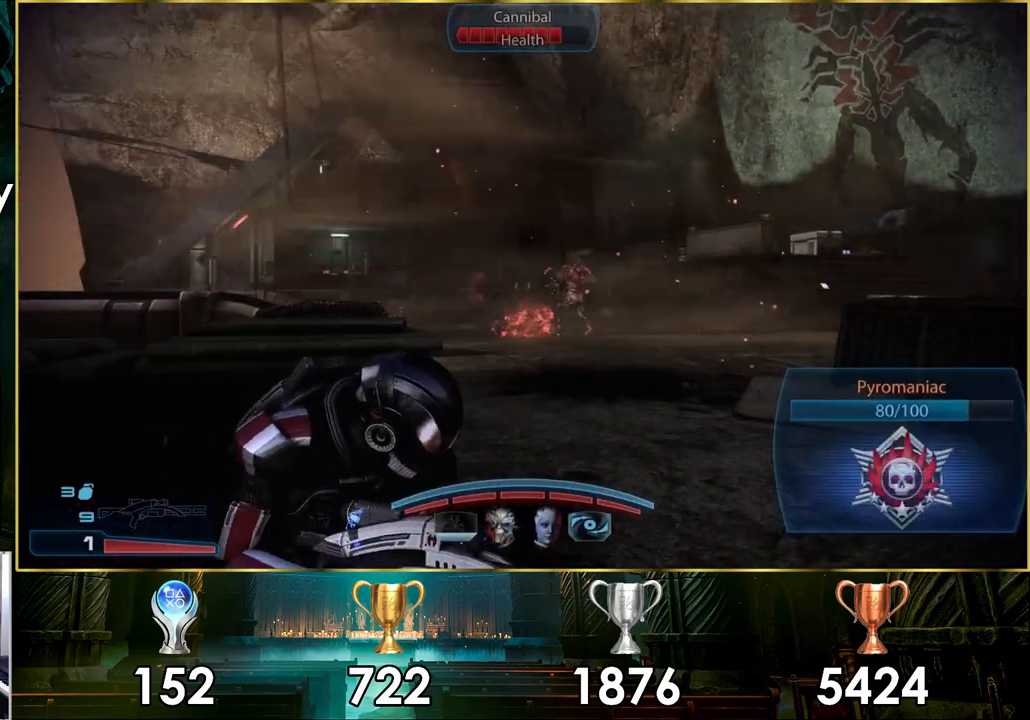
{"buttons": [], "left_stick": "center", "right_stick": "right", "events": [[50, "right_stick", "center"], [250, "right_stick", "right"]]}
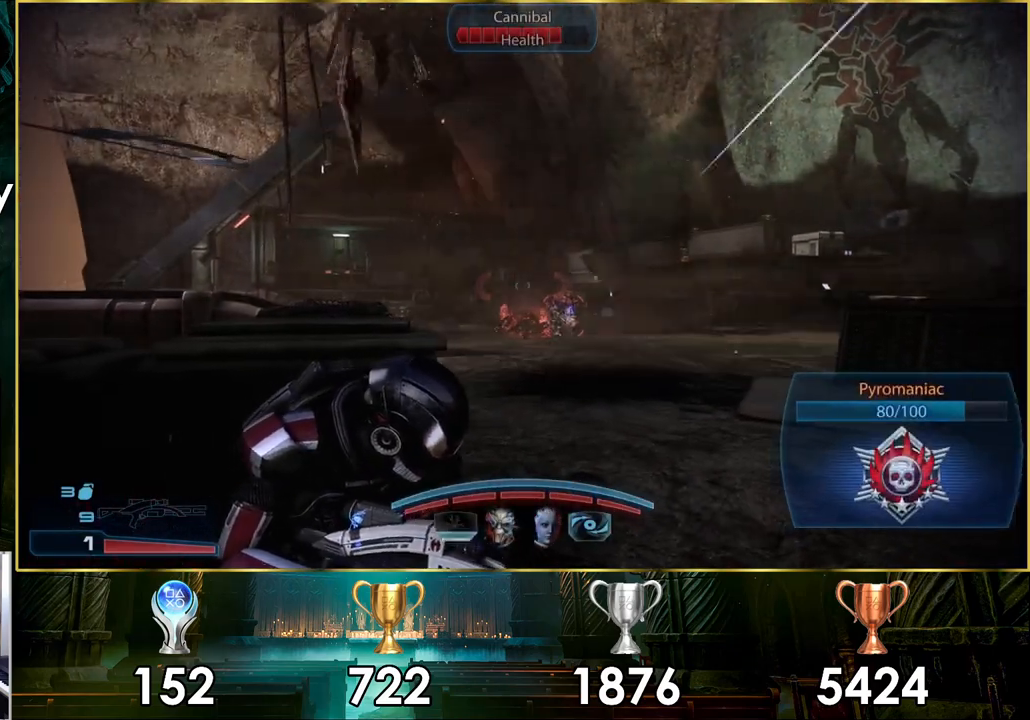
{"buttons": [], "left_stick": "center", "right_stick": "right", "events": [[83, "right_stick", "center"], [450, "right_stick", "right"]]}
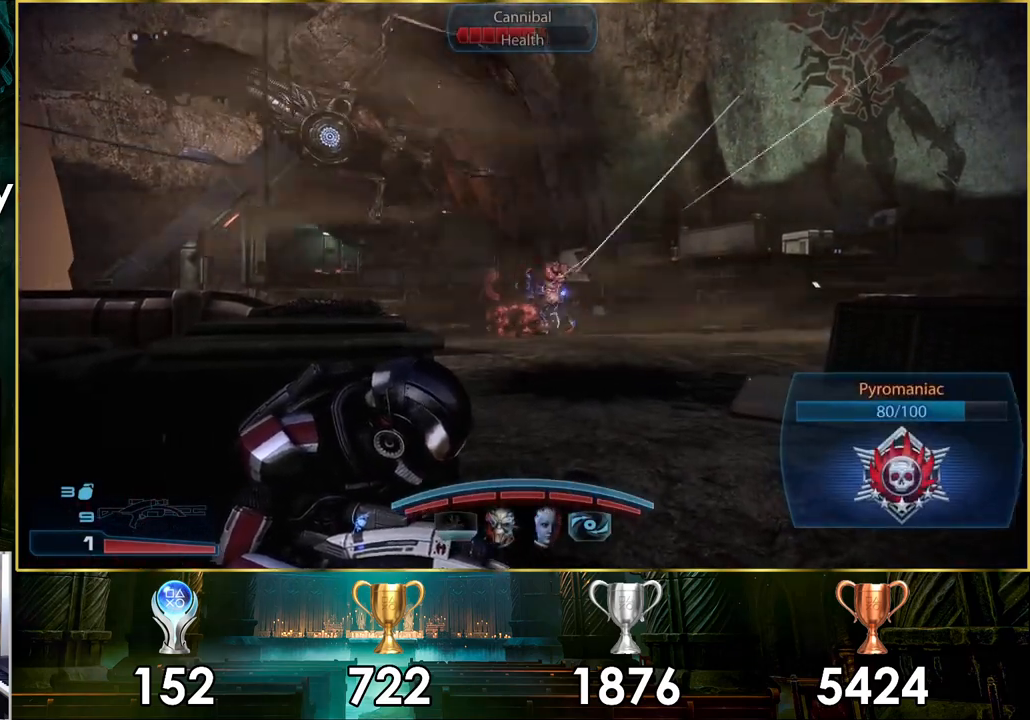
{"buttons": [], "left_stick": "center", "right_stick": "center", "events": [[150, "right_stick", "center"]]}
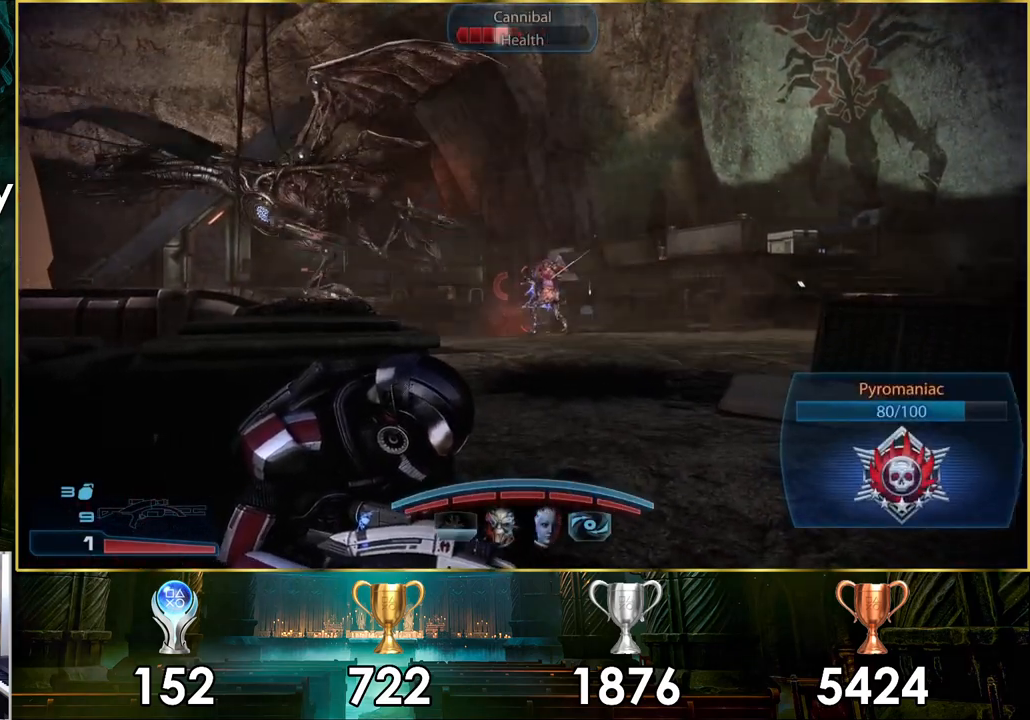
{"buttons": [], "left_stick": "center", "right_stick": "center", "events": []}
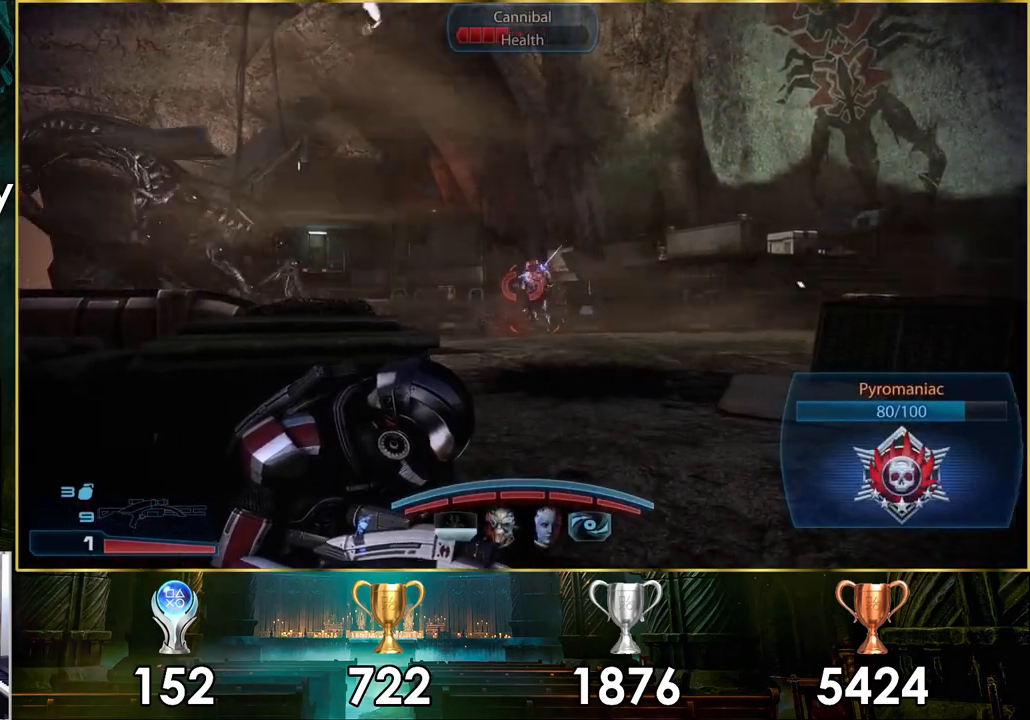
{"buttons": [], "left_stick": "center", "right_stick": "center", "events": []}
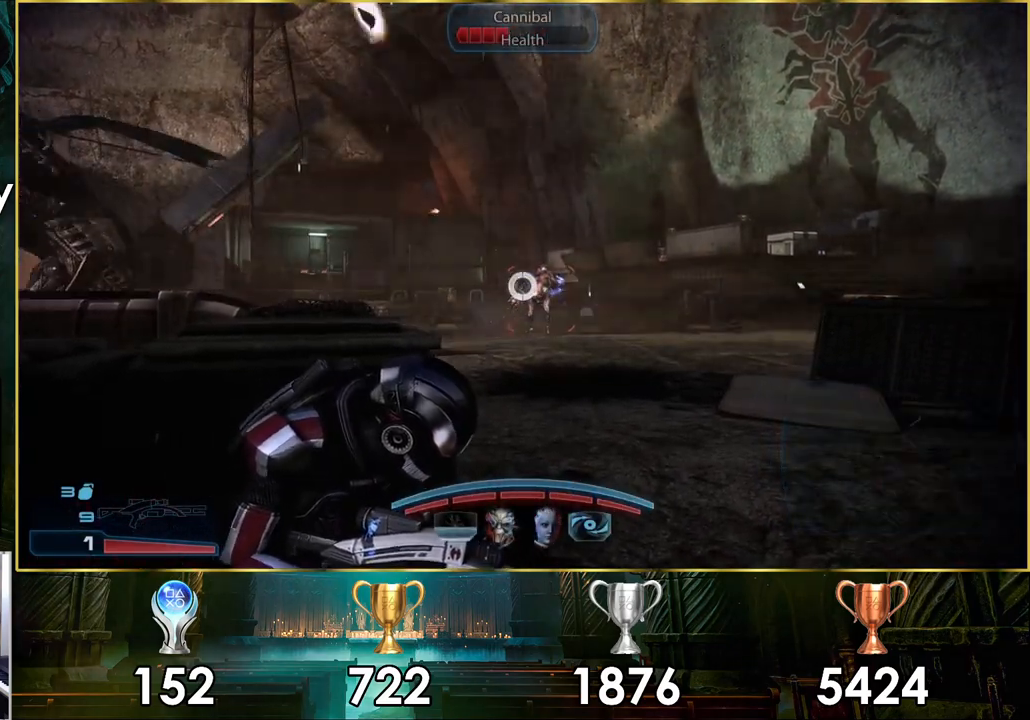
{"buttons": ["L2", "R2"], "left_stick": "center", "right_stick": "center", "events": [[50, "right_stick", "right"], [117, "L2", "down"], [133, "right_stick", "center"], [500, "R2", "down"]]}
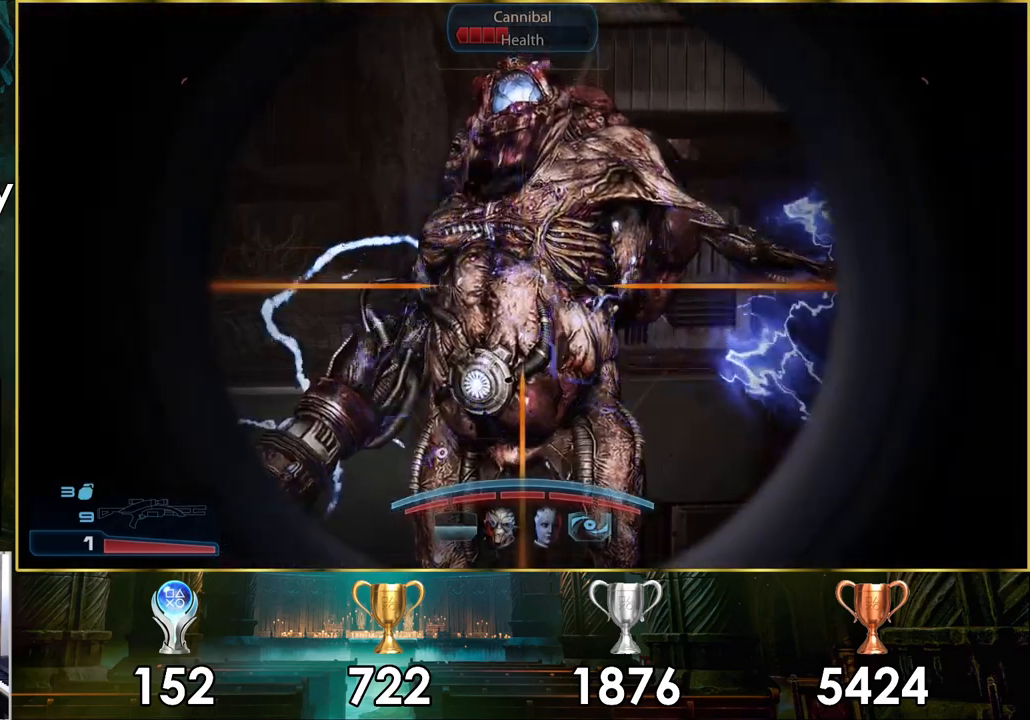
{"buttons": [], "left_stick": "center", "right_stick": "left", "events": [[150, "R2", "up"], [250, "L2", "up"], [467, "right_stick", "left"]]}
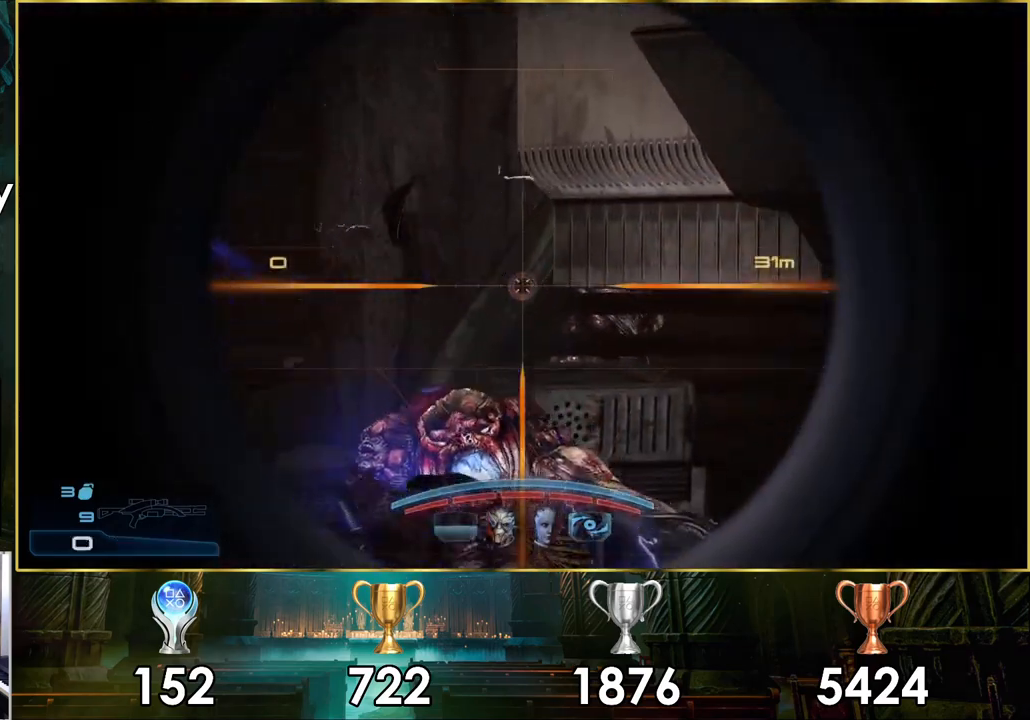
{"buttons": [], "left_stick": "center", "right_stick": "left", "events": [[217, "right_stick", "center"], [483, "right_stick", "left"]]}
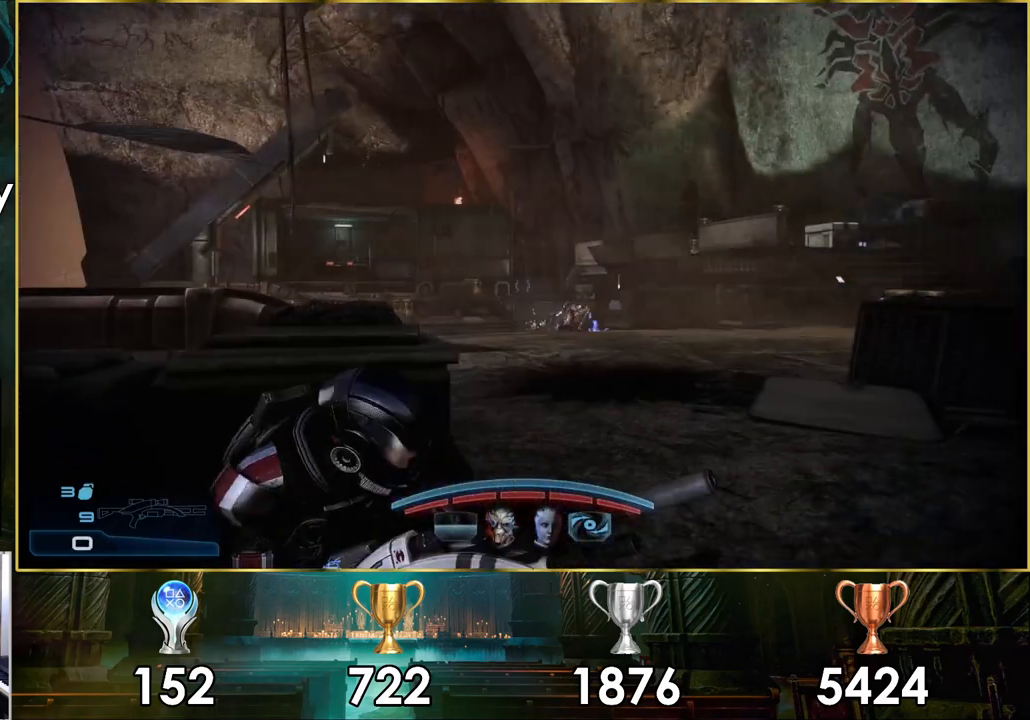
{"buttons": [], "left_stick": "center", "right_stick": "center", "events": [[33, "right_stick", "up-left"], [383, "right_stick", "center"]]}
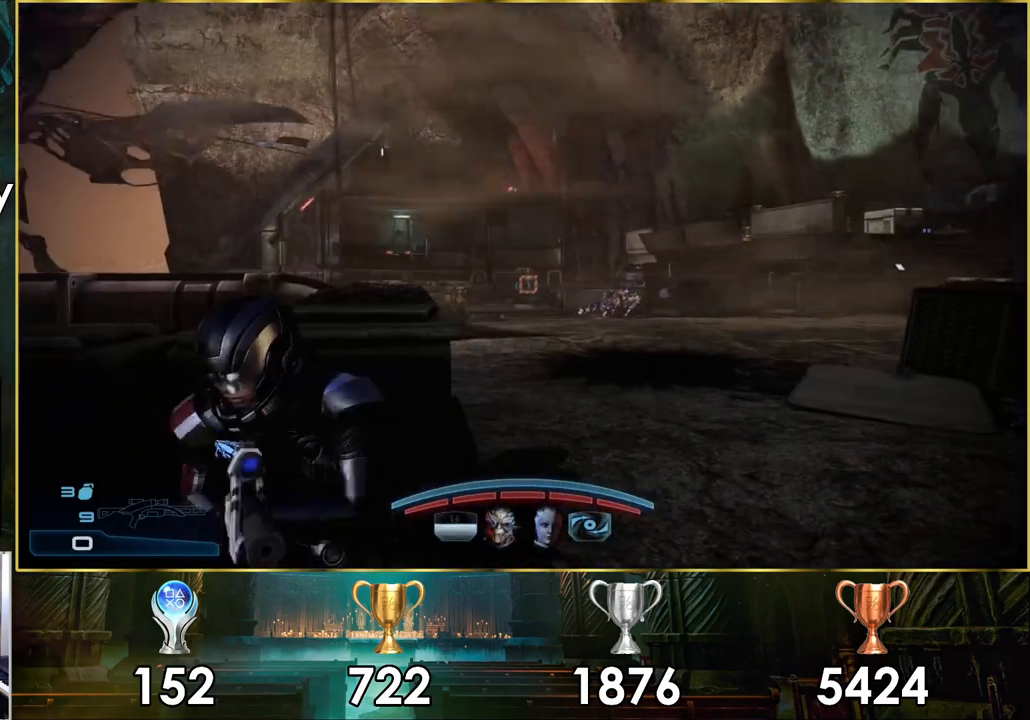
{"buttons": [], "left_stick": "center", "right_stick": "left", "events": [[33, "SQUARE", "down"], [133, "SQUARE", "up"], [283, "right_stick", "left"]]}
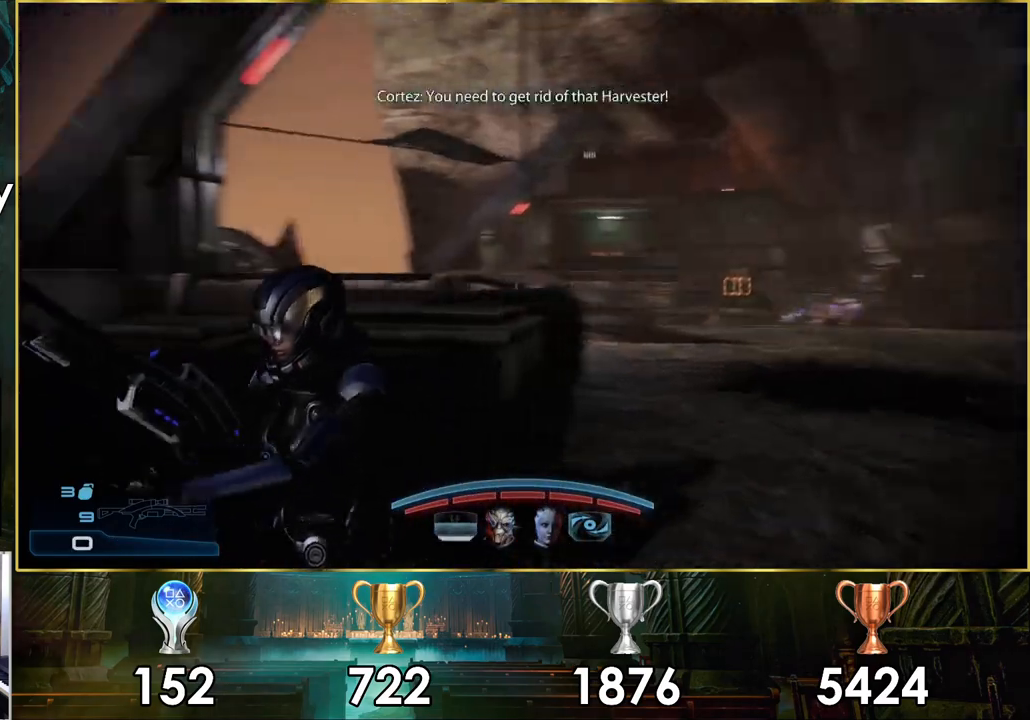
{"buttons": [], "left_stick": "center", "right_stick": "center", "events": [[117, "right_stick", "center"], [283, "right_stick", "down"], [333, "right_stick", "down-left"], [483, "right_stick", "center"]]}
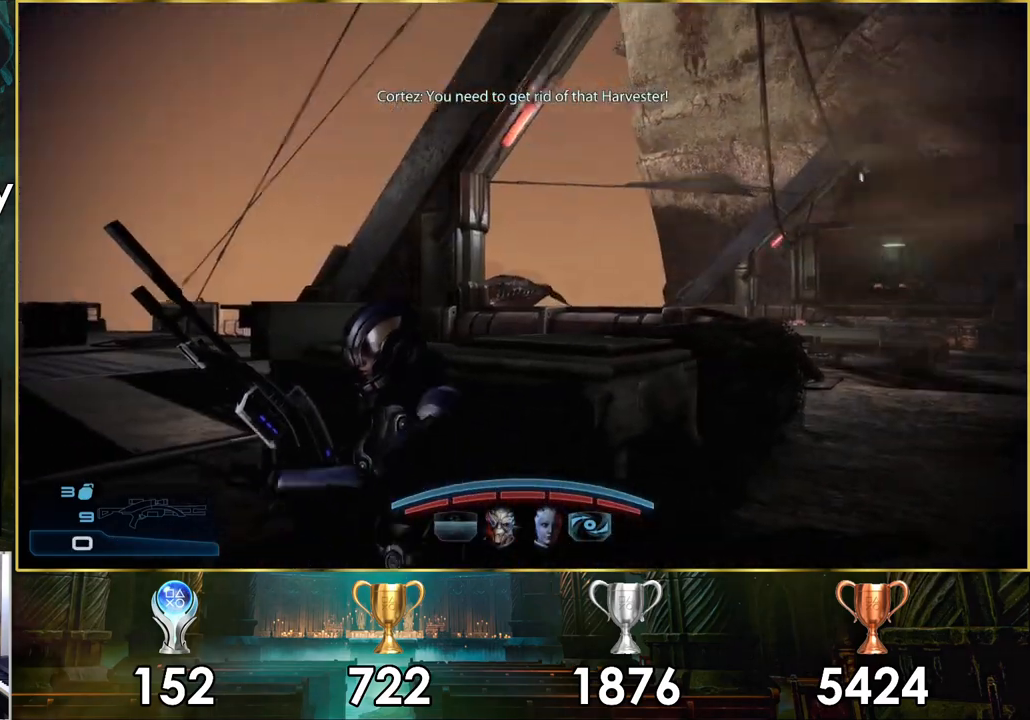
{"buttons": [], "left_stick": "center", "right_stick": "center", "events": [[183, "right_stick", "left"], [350, "right_stick", "center"]]}
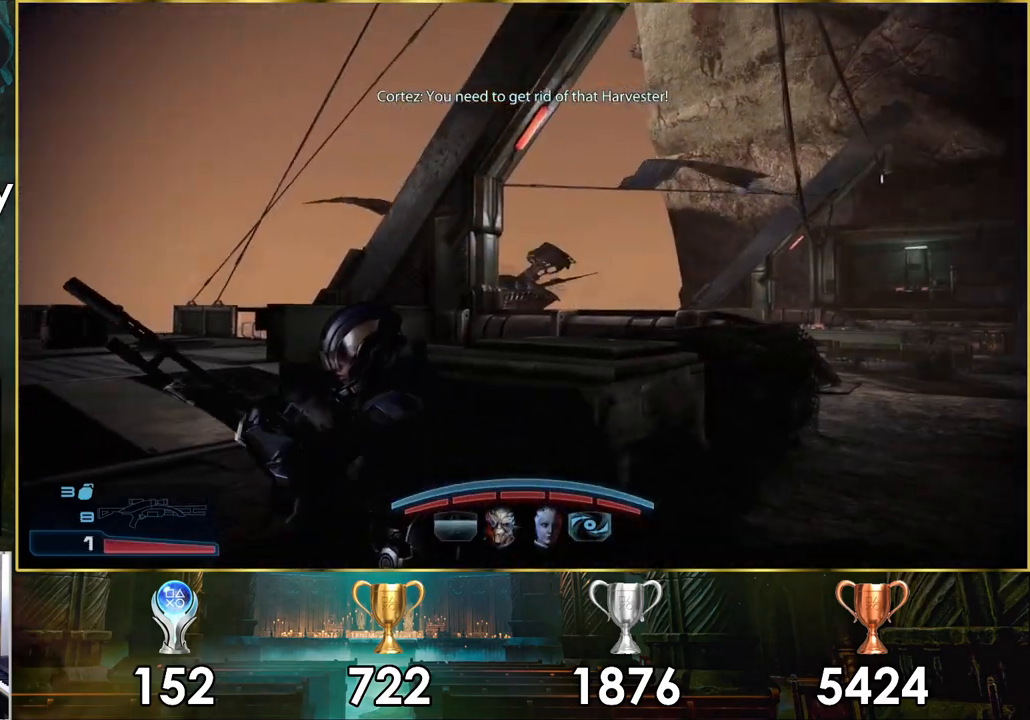
{"buttons": [], "left_stick": "center", "right_stick": "center", "events": [[217, "right_stick", "down"], [450, "right_stick", "center"]]}
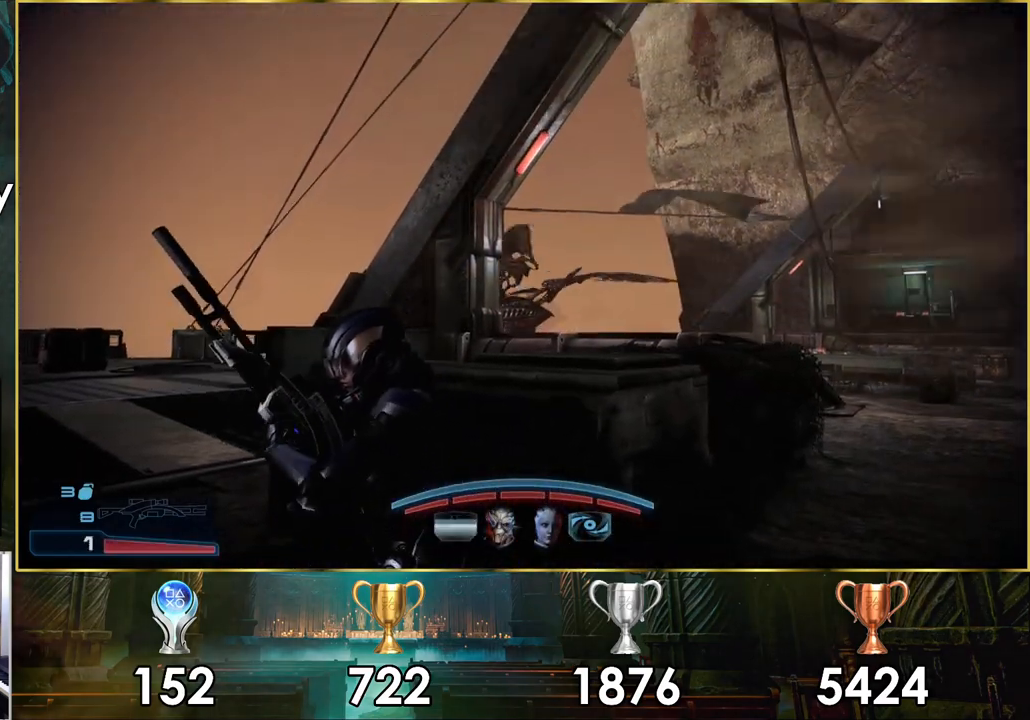
{"buttons": [], "left_stick": "down", "right_stick": "center", "events": [[50, "left_stick", "down-right"], [317, "left_stick", "down"]]}
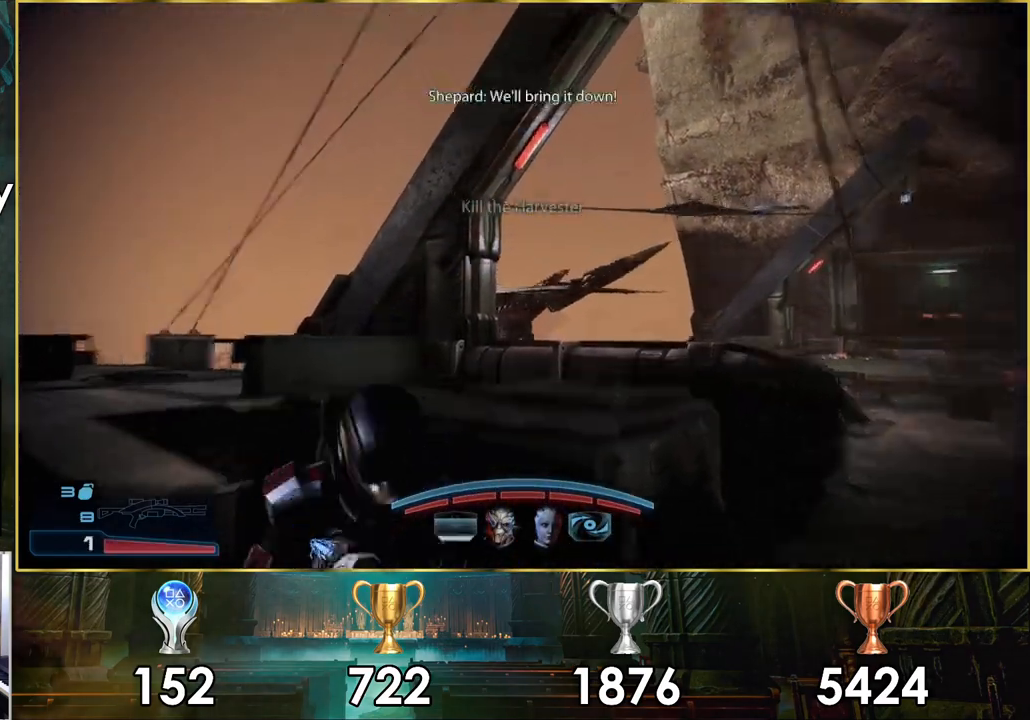
{"buttons": [], "left_stick": "right", "right_stick": "left", "events": [[33, "left_stick", "down-right"], [150, "left_stick", "down"], [267, "left_stick", "down-right"], [467, "left_stick", "right"], [467, "right_stick", "left"]]}